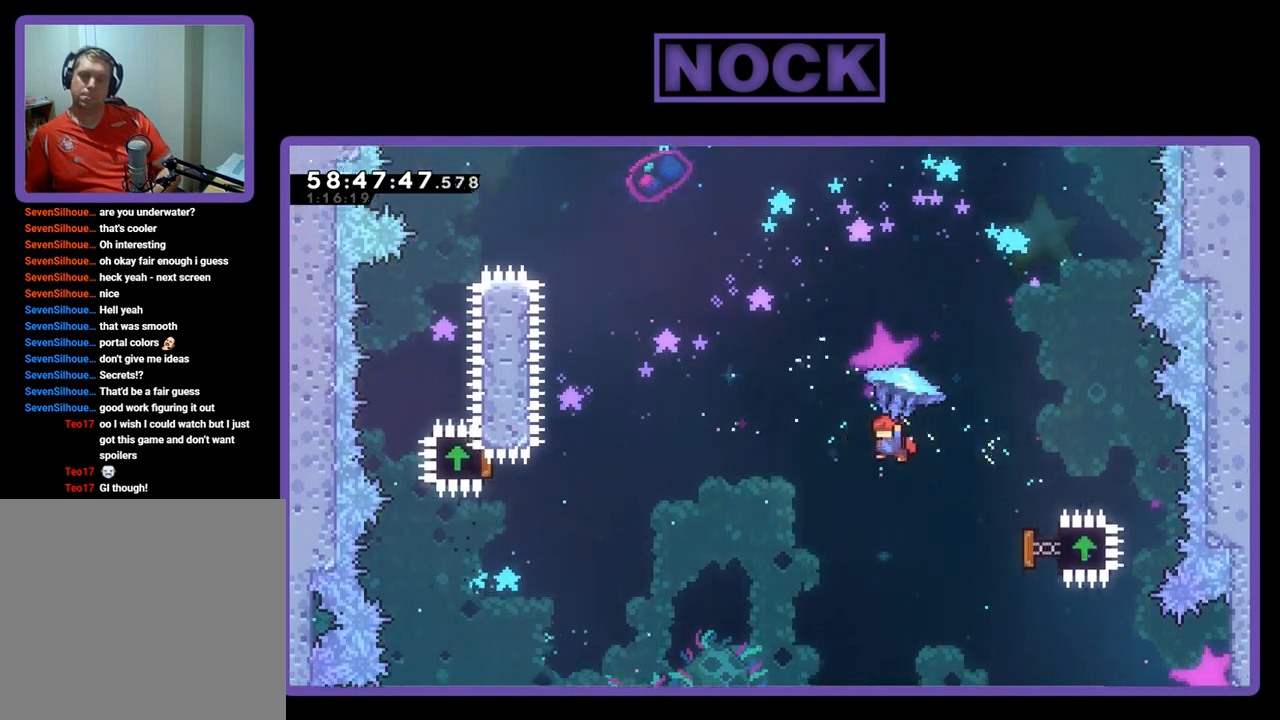
Gameplay with a controller (PlayStation layout); each line is a JSON object with the inputs held at the frame after it. "events" lists button and stick changes between this image and that frame as [ms after this image, input, new state], when the widget could be followed in between. Not read: left_stick.
{"buttons": ["R2", "DPAD_UP"], "right_stick": "center", "events": [[167, "R2", "up"], [267, "CIRCLE", "down"], [300, "R2", "down"], [433, "CIRCLE", "up"], [467, "DPAD_LEFT", "up"]]}
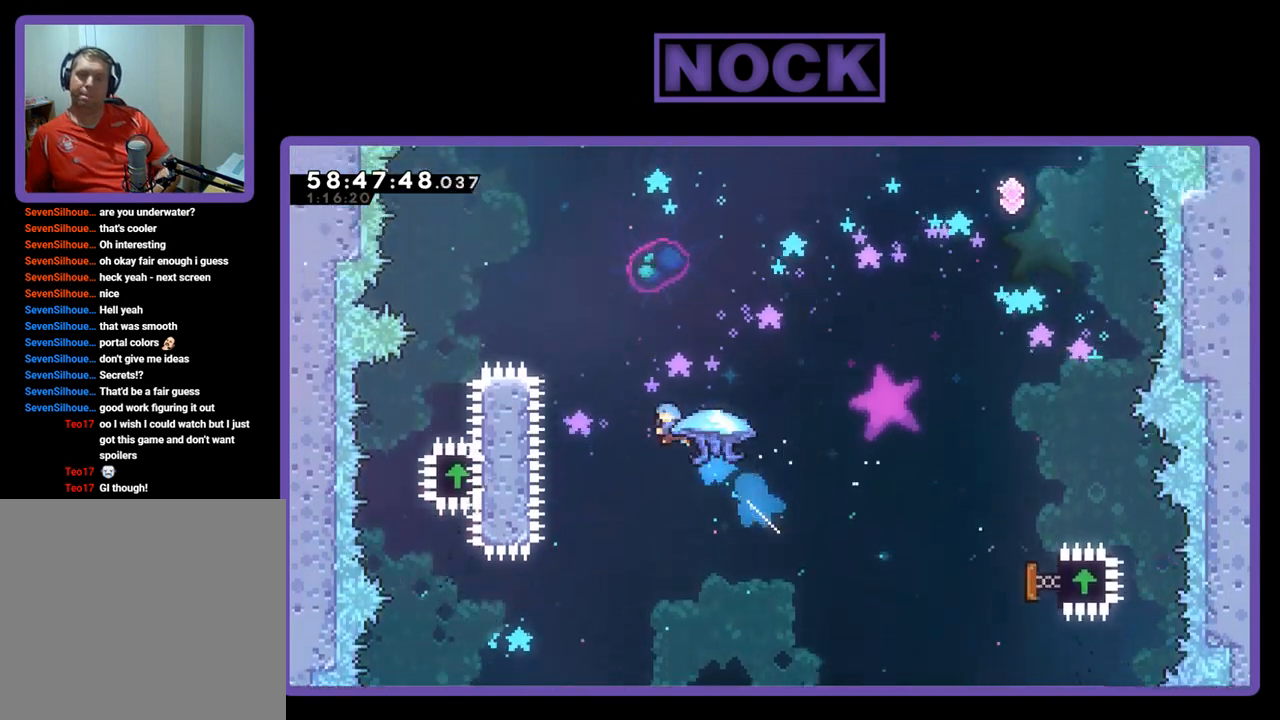
{"buttons": ["CIRCLE", "R2", "DPAD_UP", "DPAD_LEFT"], "right_stick": "center", "events": [[100, "CIRCLE", "down"], [233, "DPAD_LEFT", "down"]]}
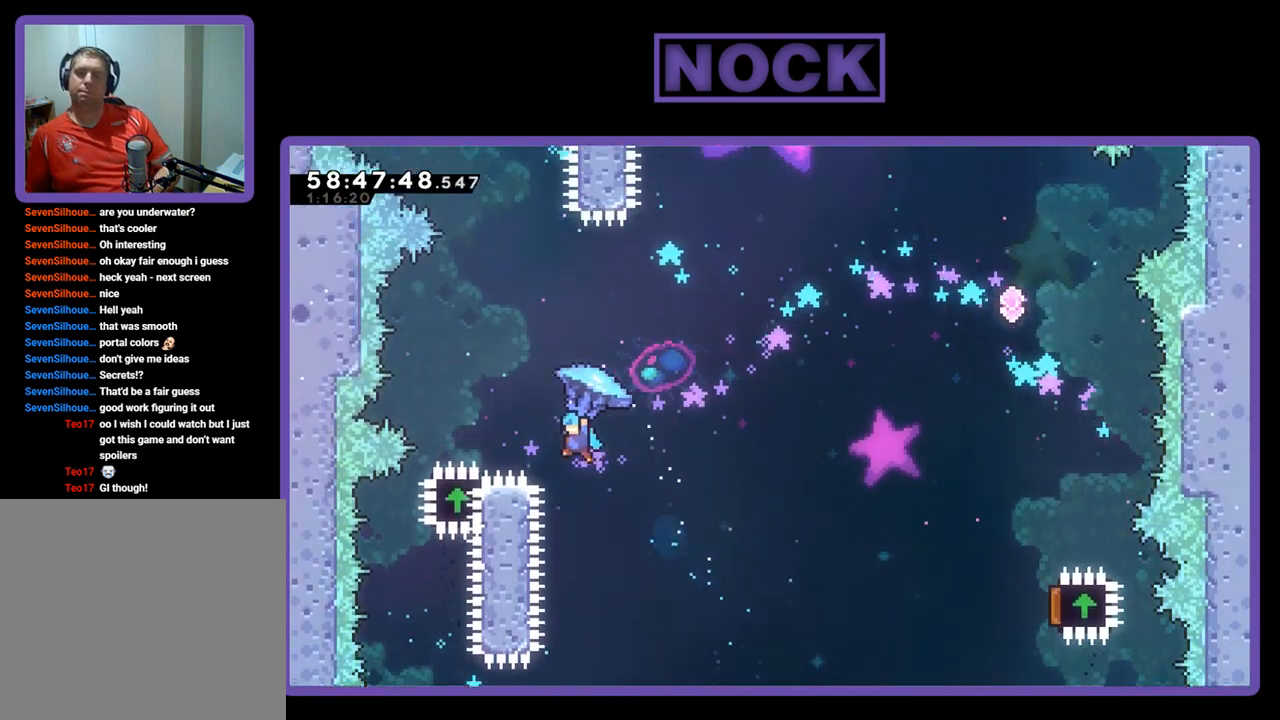
{"buttons": ["R2", "DPAD_RIGHT"], "right_stick": "center", "events": [[233, "CIRCLE", "up"], [267, "DPAD_LEFT", "up"], [267, "DPAD_UP", "up"], [367, "DPAD_RIGHT", "down"], [433, "DPAD_UP", "down"], [467, "DPAD_UP", "up"]]}
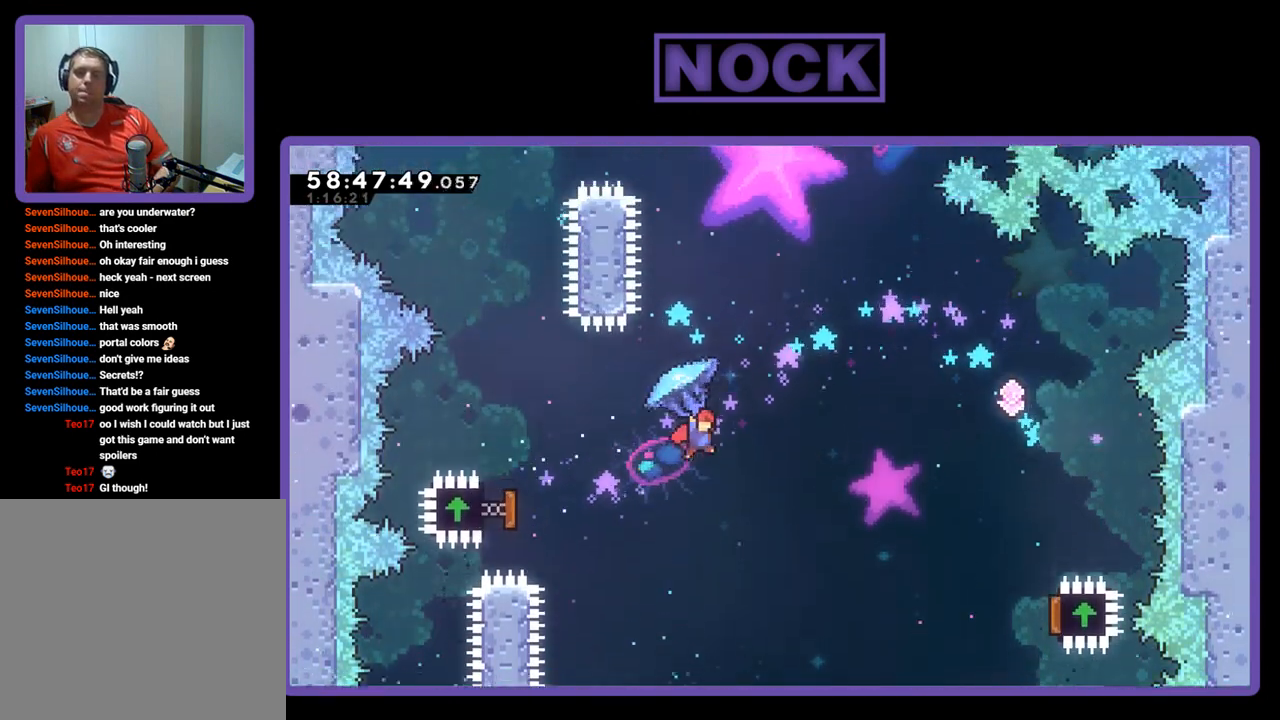
{"buttons": ["DPAD_UP", "DPAD_RIGHT"], "right_stick": "center", "events": [[433, "DPAD_UP", "down"], [467, "R2", "up"]]}
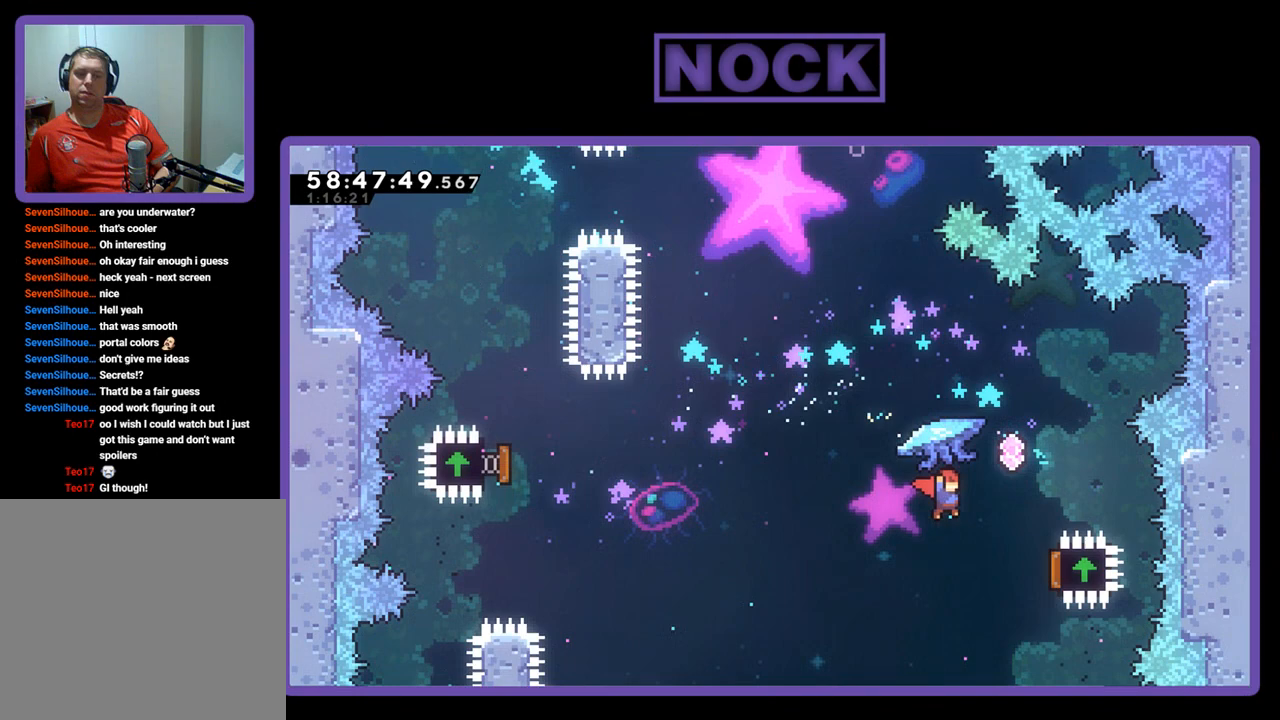
{"buttons": ["CIRCLE", "R2", "DPAD_UP"], "right_stick": "center", "events": [[100, "R2", "down"], [133, "CIRCLE", "down"], [367, "DPAD_RIGHT", "up"]]}
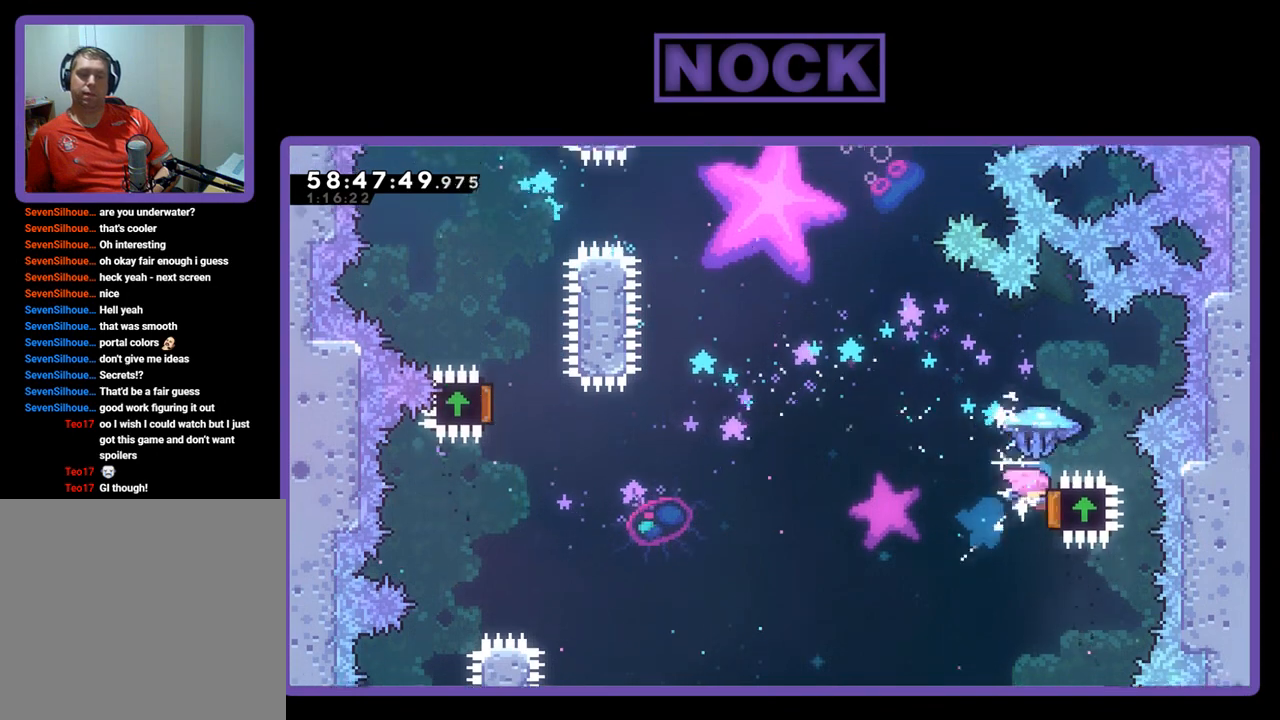
{"buttons": ["R2", "DPAD_UP"], "right_stick": "center", "events": [[33, "DPAD_RIGHT", "down"], [67, "CIRCLE", "up"], [100, "DPAD_RIGHT", "up"], [167, "DPAD_LEFT", "down"], [500, "DPAD_LEFT", "up"]]}
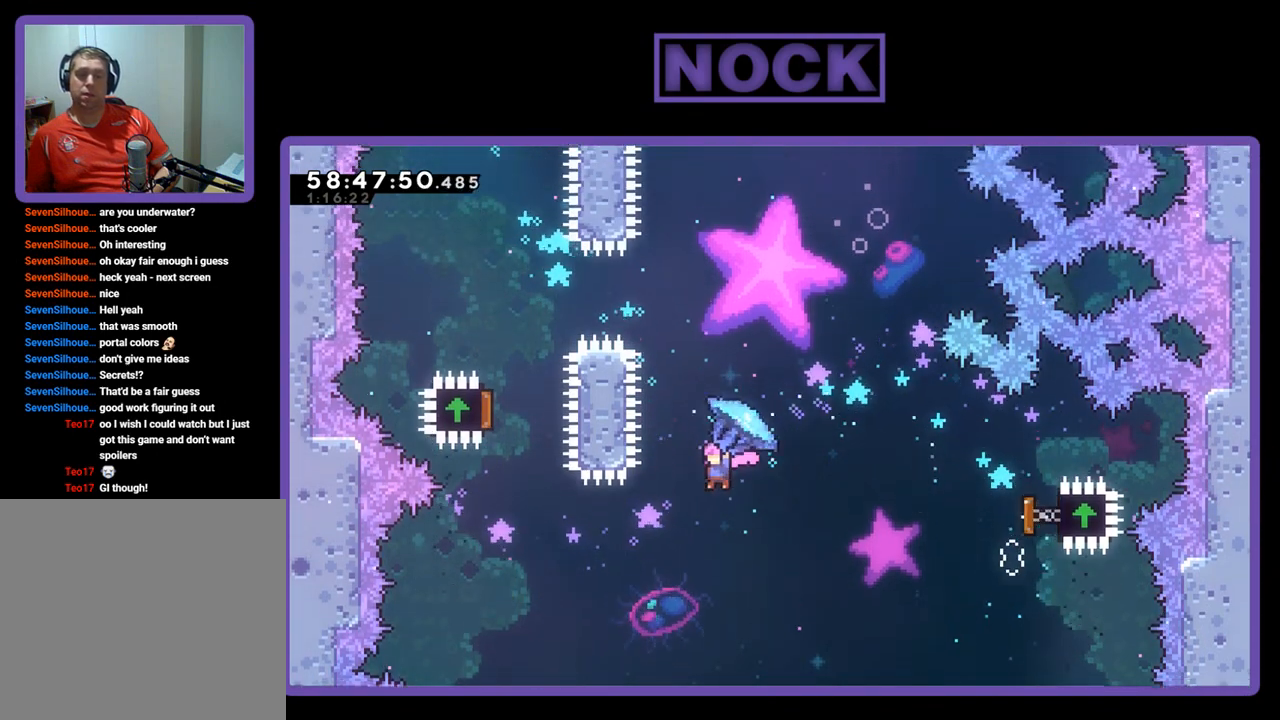
{"buttons": ["CIRCLE", "R2", "DPAD_UP"], "right_stick": "center", "events": [[33, "CIRCLE", "down"], [267, "R2", "up"], [367, "DPAD_RIGHT", "down"], [400, "DPAD_RIGHT", "up"], [500, "R2", "down"]]}
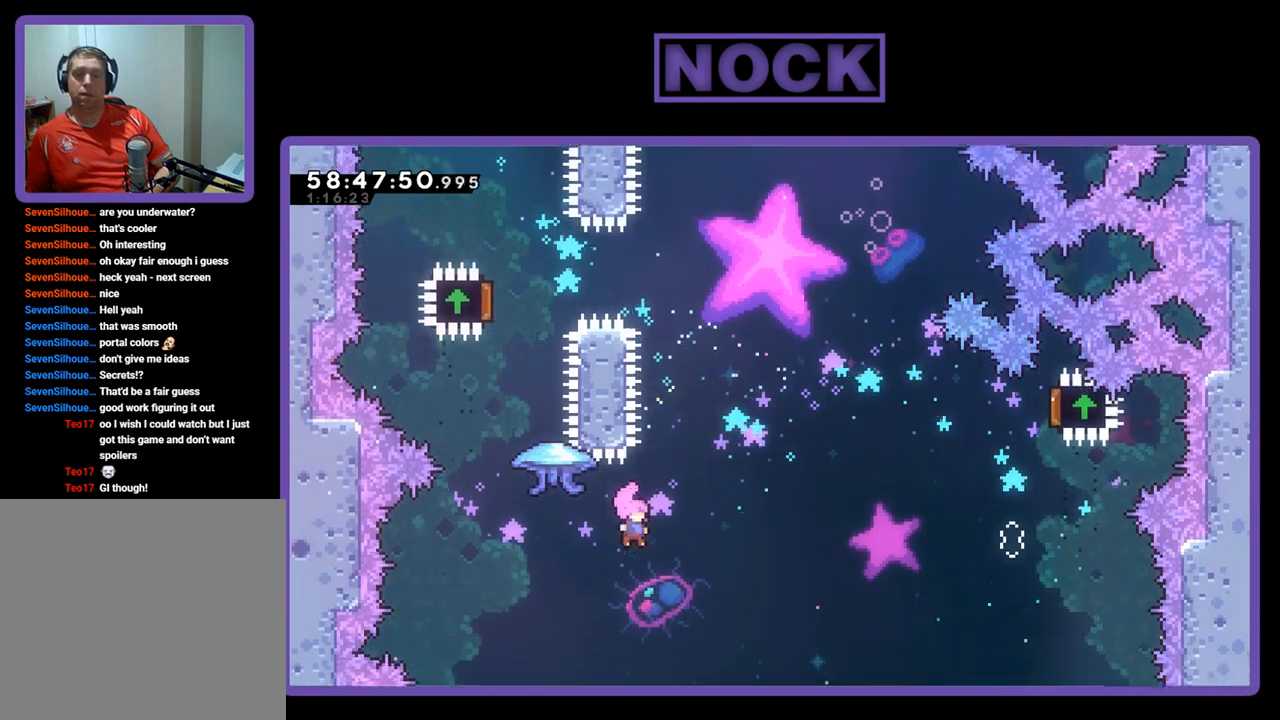
{"buttons": [], "right_stick": "center", "events": [[267, "CIRCLE", "up"], [267, "R2", "up"], [367, "DPAD_LEFT", "down"], [367, "R2", "down"], [500, "DPAD_LEFT", "up"], [500, "DPAD_UP", "up"], [500, "R2", "up"]]}
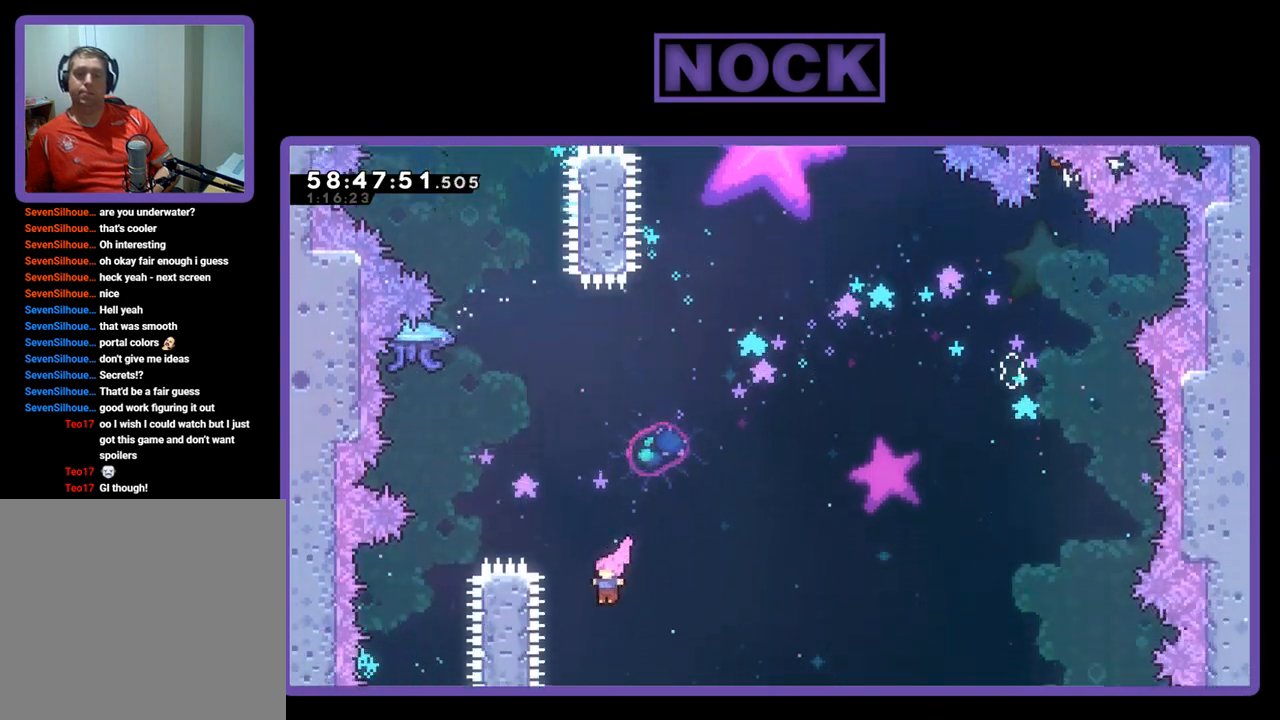
{"buttons": ["DPAD_RIGHT"], "right_stick": "center", "events": [[133, "DPAD_RIGHT", "down"], [133, "DPAD_UP", "down"], [233, "DPAD_UP", "up"]]}
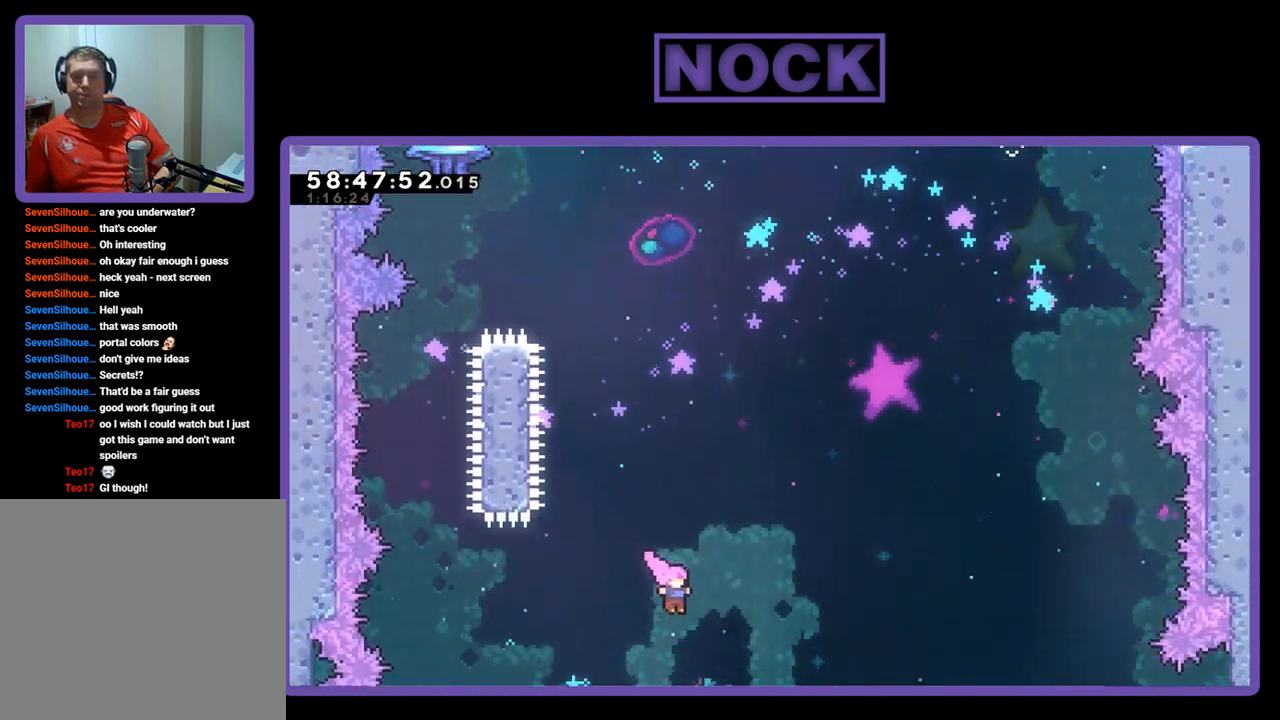
{"buttons": [], "right_stick": "center", "events": [[367, "DPAD_RIGHT", "up"]]}
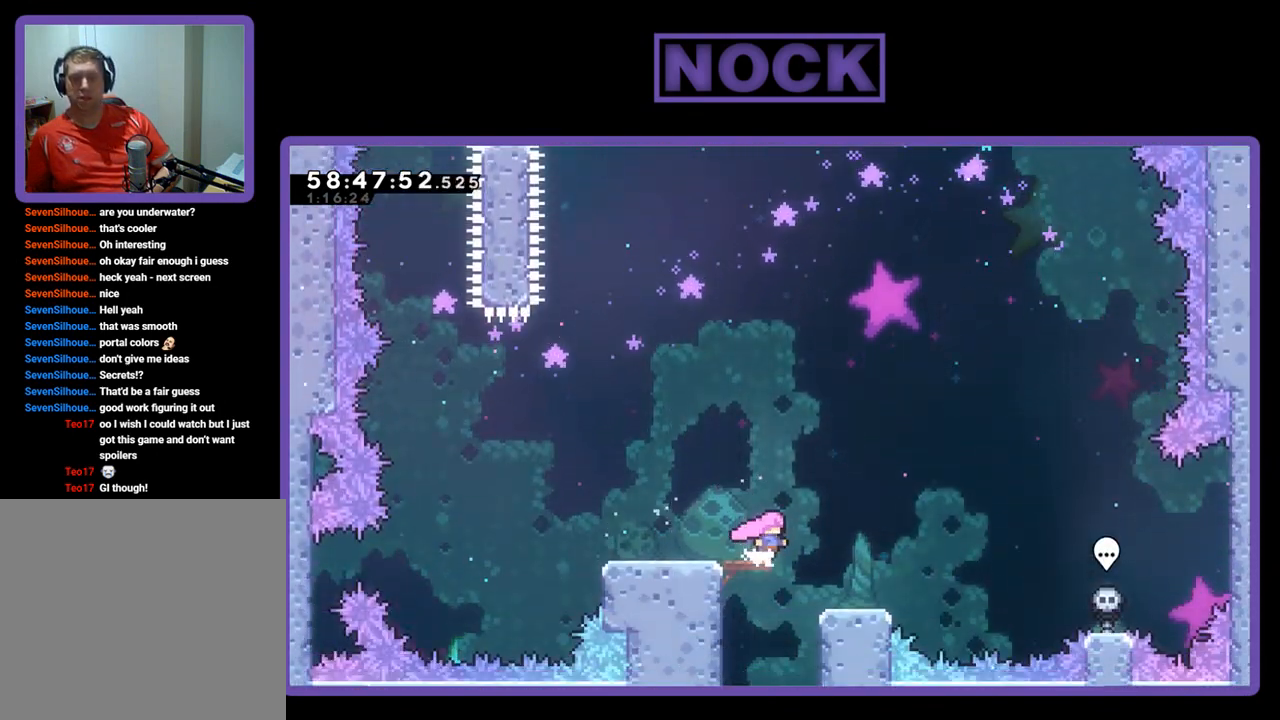
{"buttons": ["DPAD_LEFT"], "right_stick": "center", "events": [[300, "DPAD_RIGHT", "down"], [400, "DPAD_RIGHT", "up"], [500, "DPAD_LEFT", "down"]]}
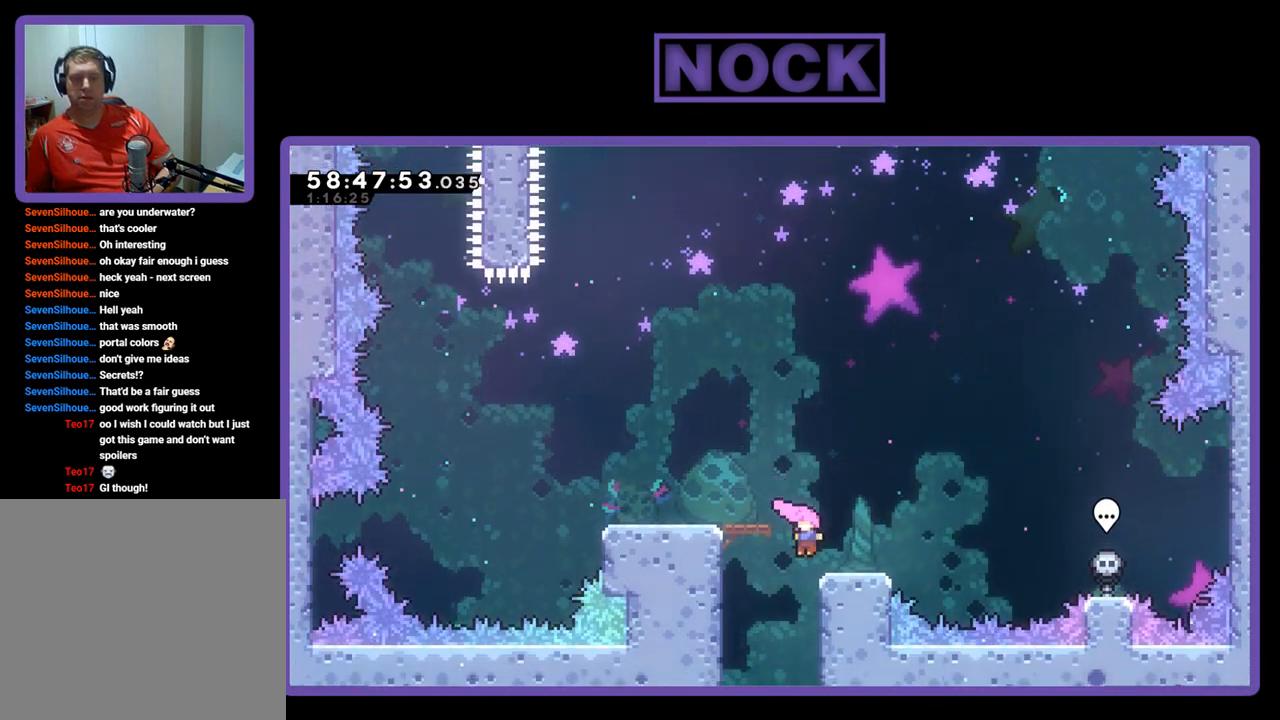
{"buttons": [], "right_stick": "center", "events": [[333, "DPAD_LEFT", "up"]]}
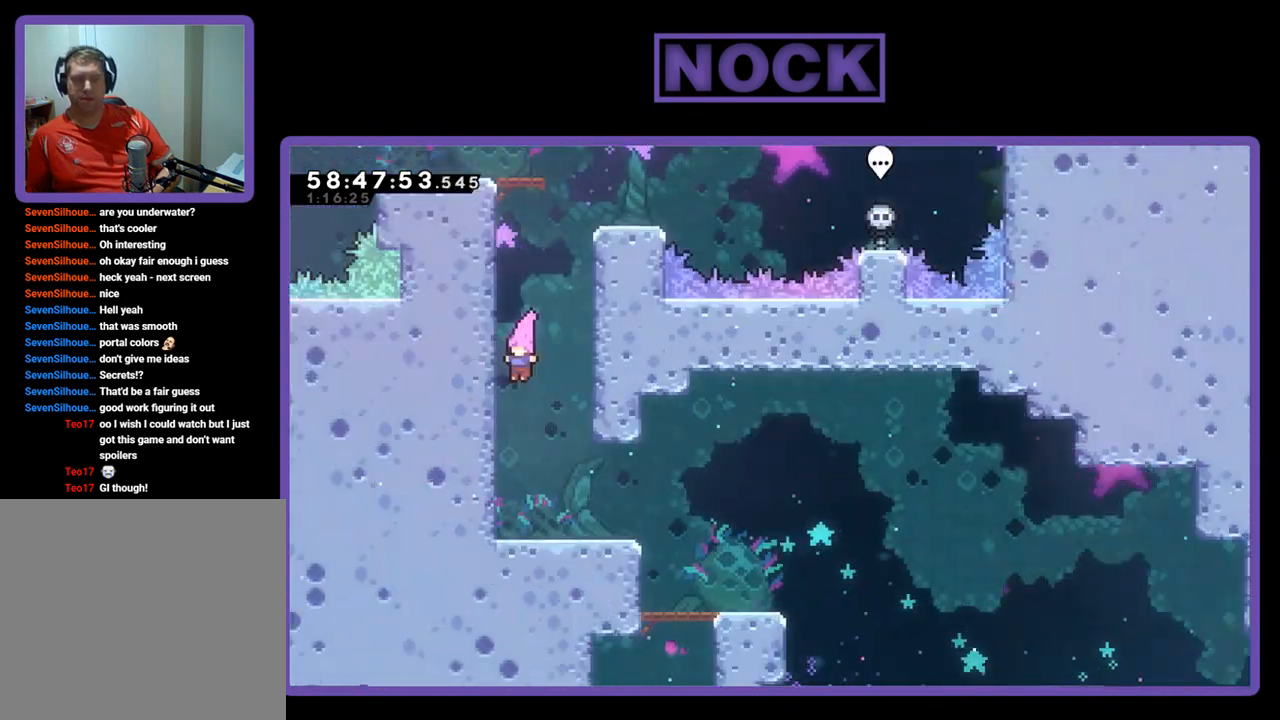
{"buttons": ["DPAD_UP"], "right_stick": "center", "events": [[100, "DPAD_UP", "down"], [133, "CIRCLE", "down"], [267, "CIRCLE", "up"], [333, "CIRCLE", "down"], [433, "CIRCLE", "up"]]}
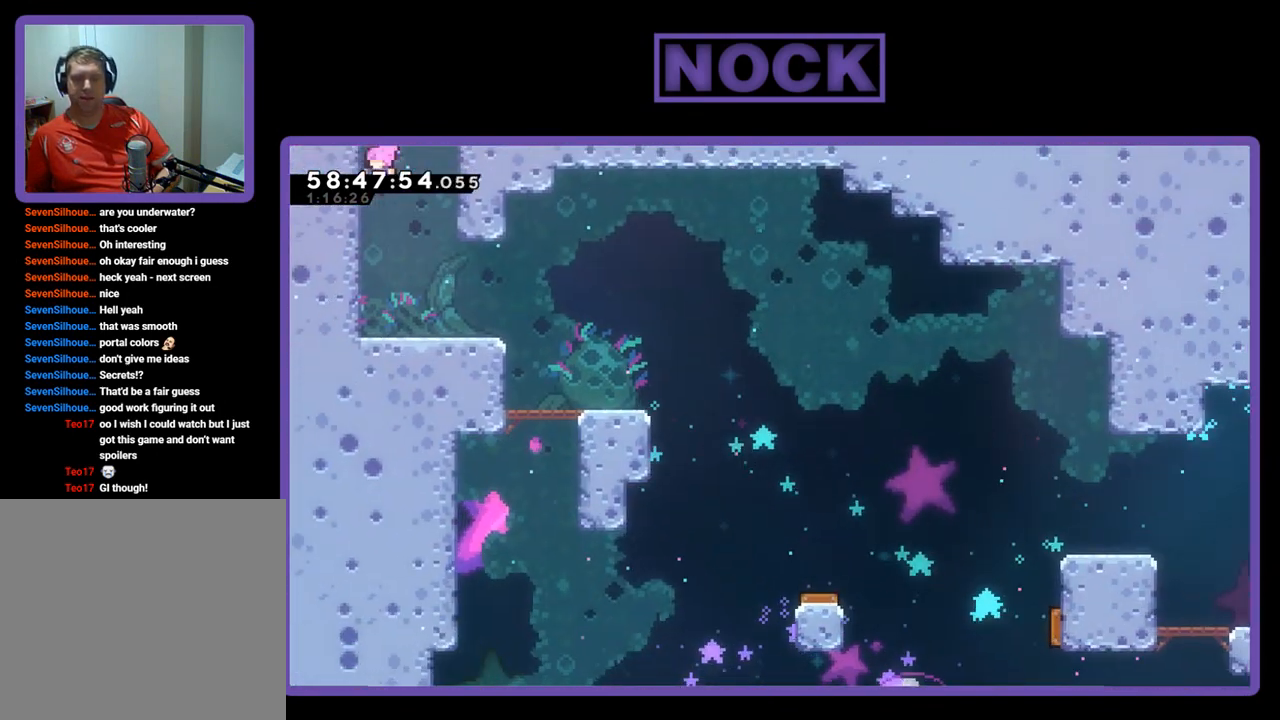
{"buttons": ["CIRCLE", "DPAD_UP"], "right_stick": "center", "events": [[33, "CIRCLE", "down"], [133, "CIRCLE", "up"], [200, "CIRCLE", "down"], [333, "CIRCLE", "up"], [400, "CIRCLE", "down"]]}
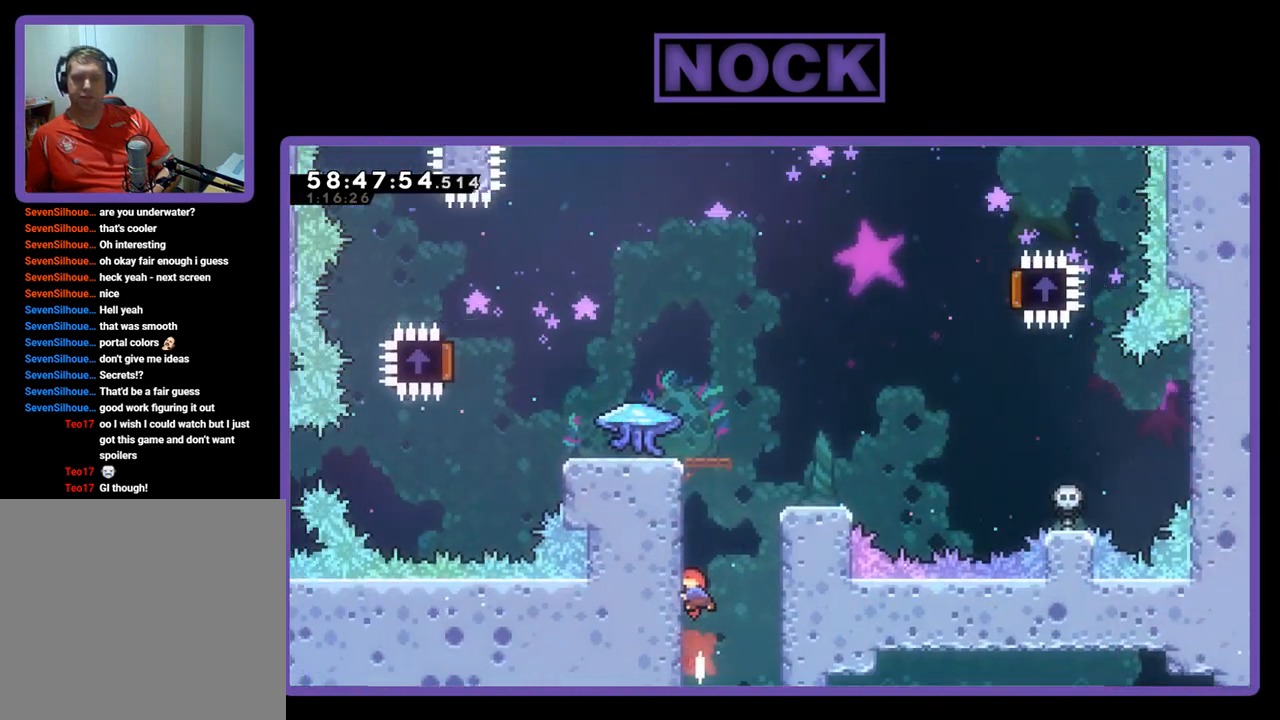
{"buttons": ["R2", "DPAD_UP"], "right_stick": "center", "events": [[33, "CIRCLE", "up"], [100, "CIRCLE", "down"], [267, "CIRCLE", "up"], [300, "R2", "down"]]}
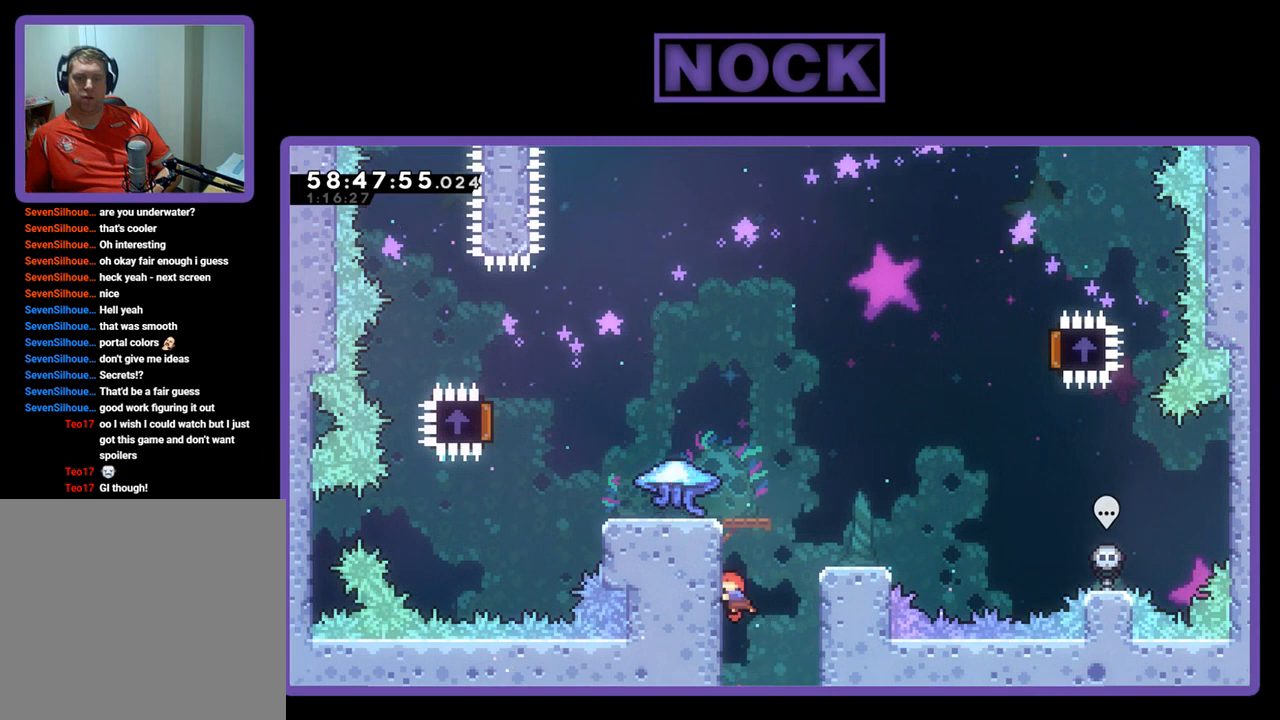
{"buttons": ["R2"], "right_stick": "center", "events": [[33, "CROSS", "down"], [167, "CROSS", "up"], [267, "CROSS", "down"], [400, "CROSS", "up"], [467, "DPAD_UP", "up"]]}
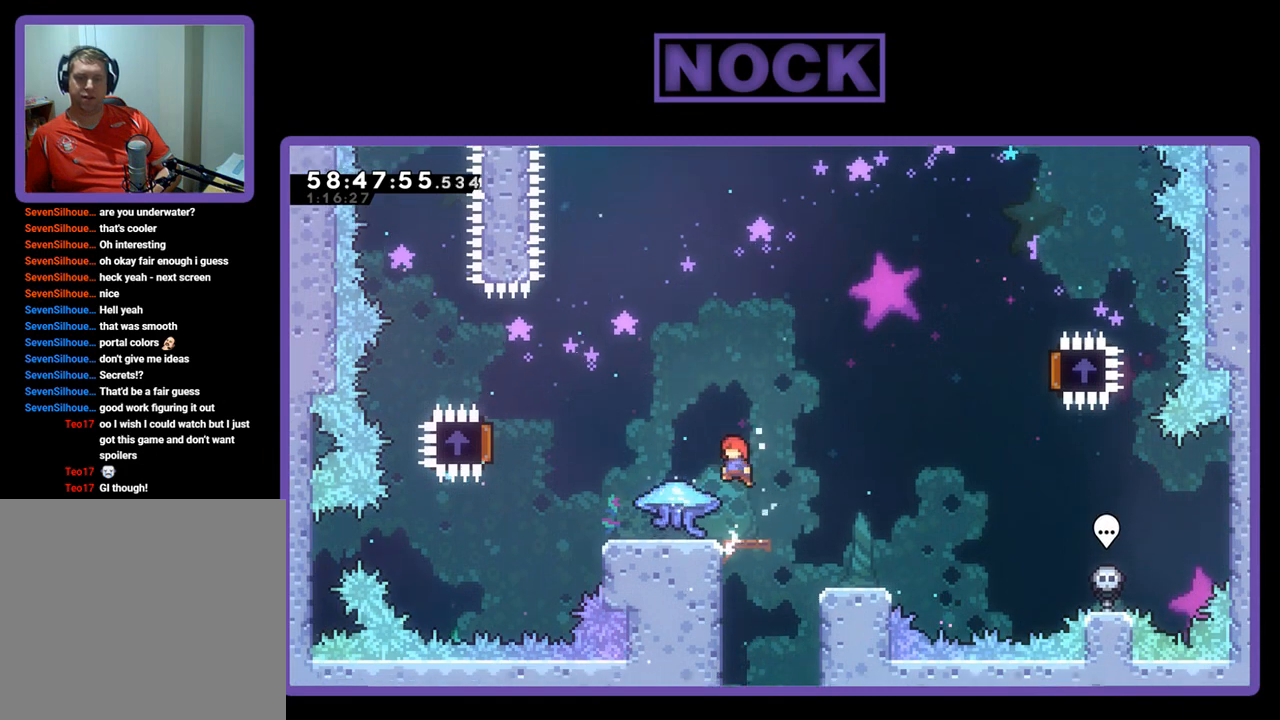
{"buttons": ["R2", "DPAD_LEFT"], "right_stick": "center", "events": [[400, "DPAD_LEFT", "down"]]}
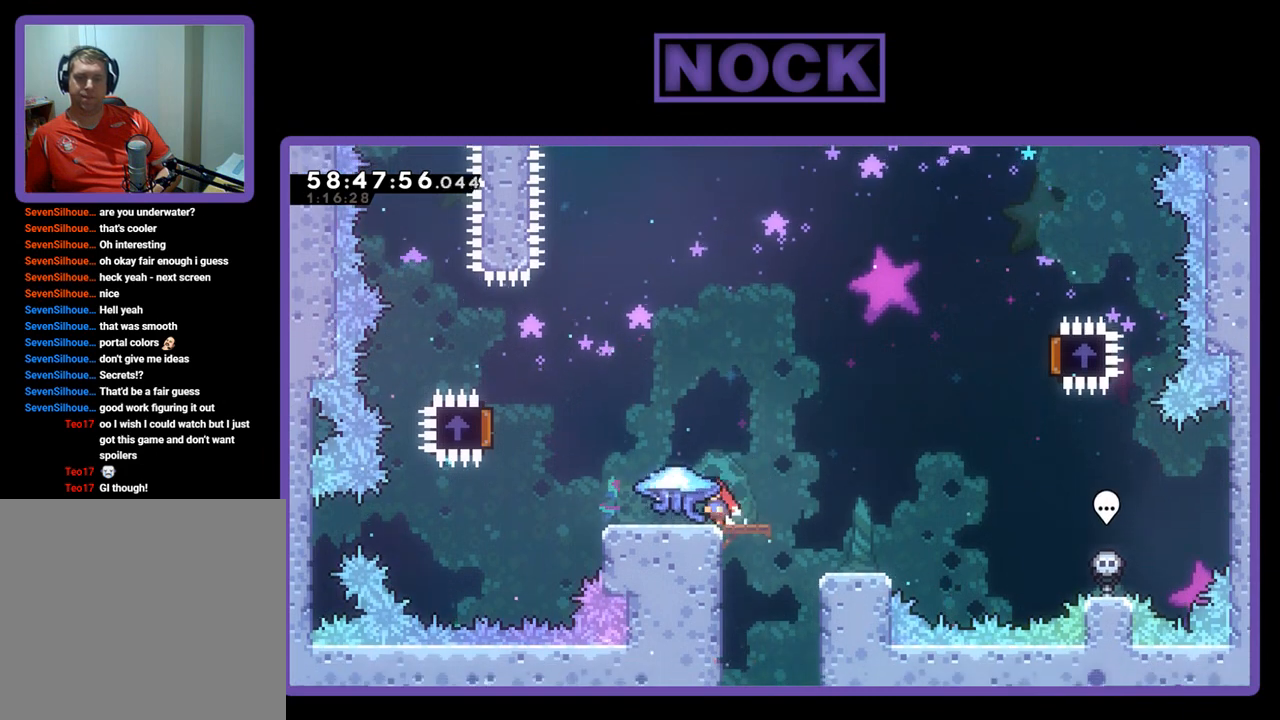
{"buttons": ["CROSS", "R2", "DPAD_UP", "DPAD_LEFT"], "right_stick": "center", "events": [[300, "DPAD_UP", "down"], [467, "CROSS", "down"]]}
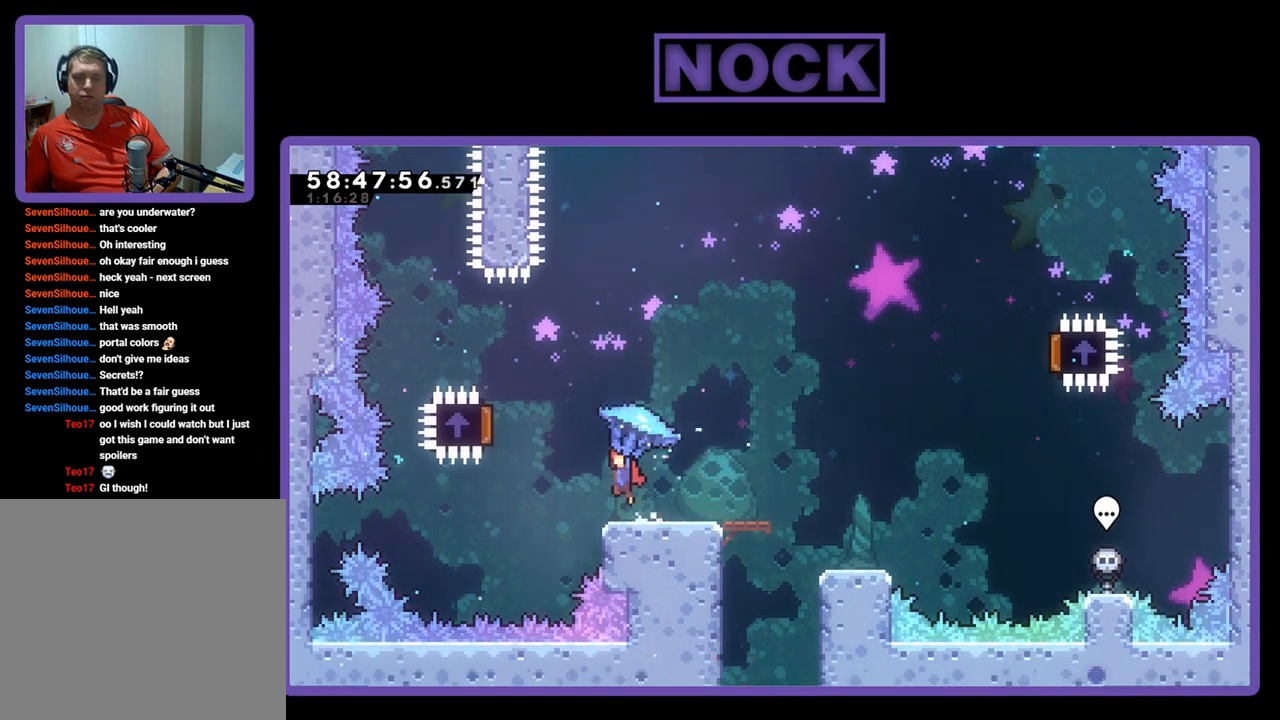
{"buttons": ["CROSS", "R2", "DPAD_UP", "DPAD_RIGHT"], "right_stick": "center", "events": [[467, "DPAD_LEFT", "up"], [500, "DPAD_RIGHT", "down"]]}
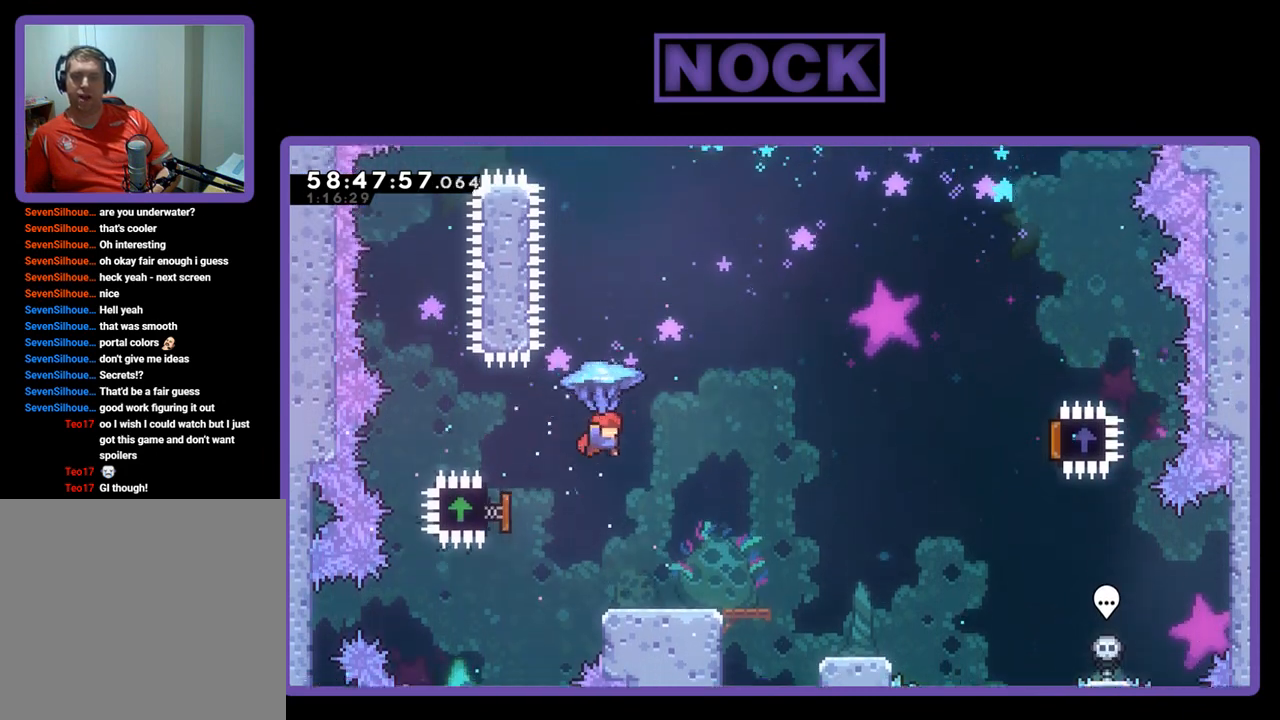
{"buttons": ["R2", "DPAD_RIGHT"], "right_stick": "center", "events": [[100, "CROSS", "up"], [100, "DPAD_UP", "up"]]}
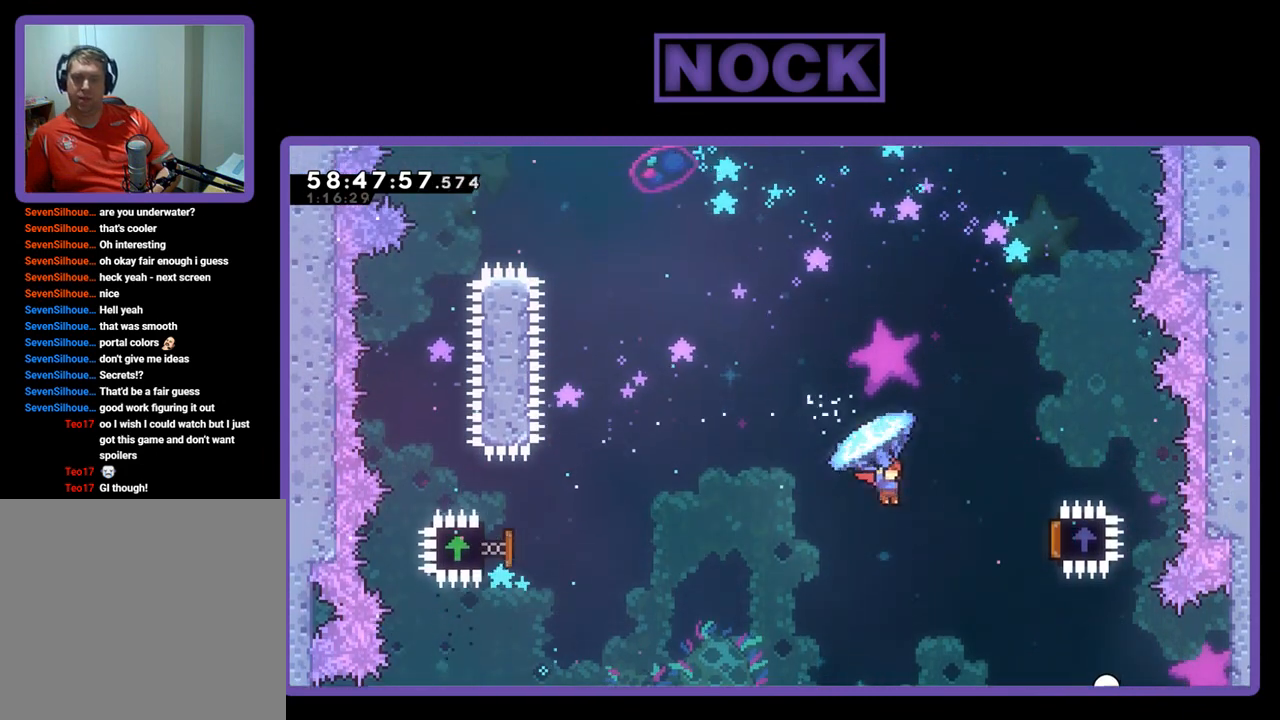
{"buttons": ["R2", "DPAD_UP", "DPAD_RIGHT"], "right_stick": "center", "events": [[167, "DPAD_UP", "down"]]}
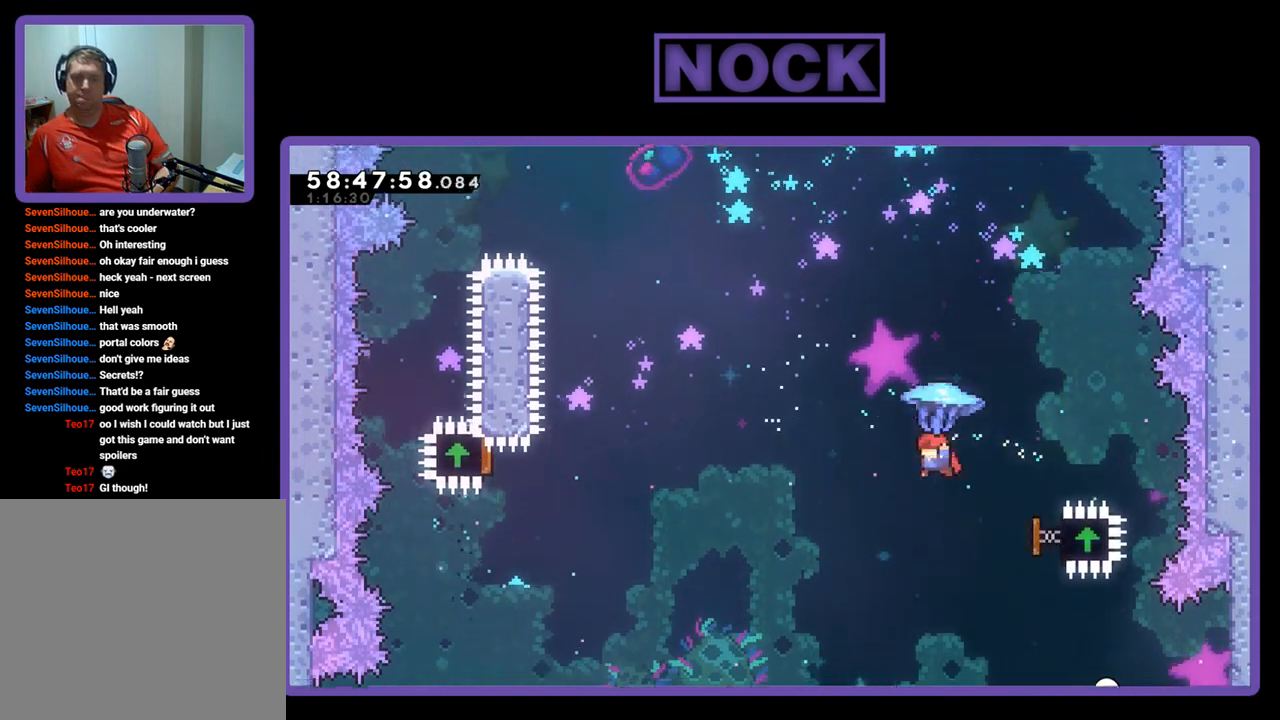
{"buttons": ["CIRCLE", "R2", "DPAD_UP", "DPAD_LEFT"], "right_stick": "center", "events": [[33, "DPAD_RIGHT", "up"], [67, "DPAD_LEFT", "down"], [233, "R2", "up"], [367, "CIRCLE", "down"], [367, "R2", "down"]]}
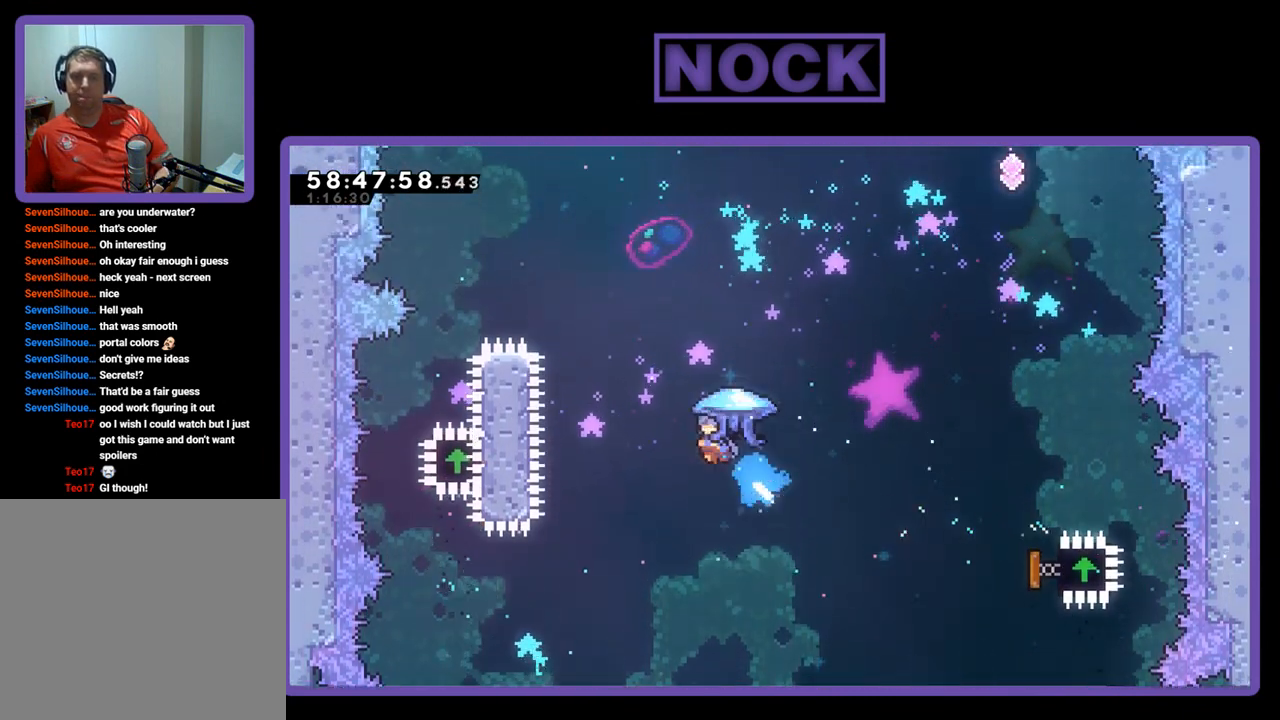
{"buttons": ["CIRCLE", "R2", "DPAD_UP", "DPAD_LEFT"], "right_stick": "center", "events": [[33, "CIRCLE", "up"], [67, "DPAD_LEFT", "up"], [200, "CIRCLE", "down"], [400, "DPAD_LEFT", "down"]]}
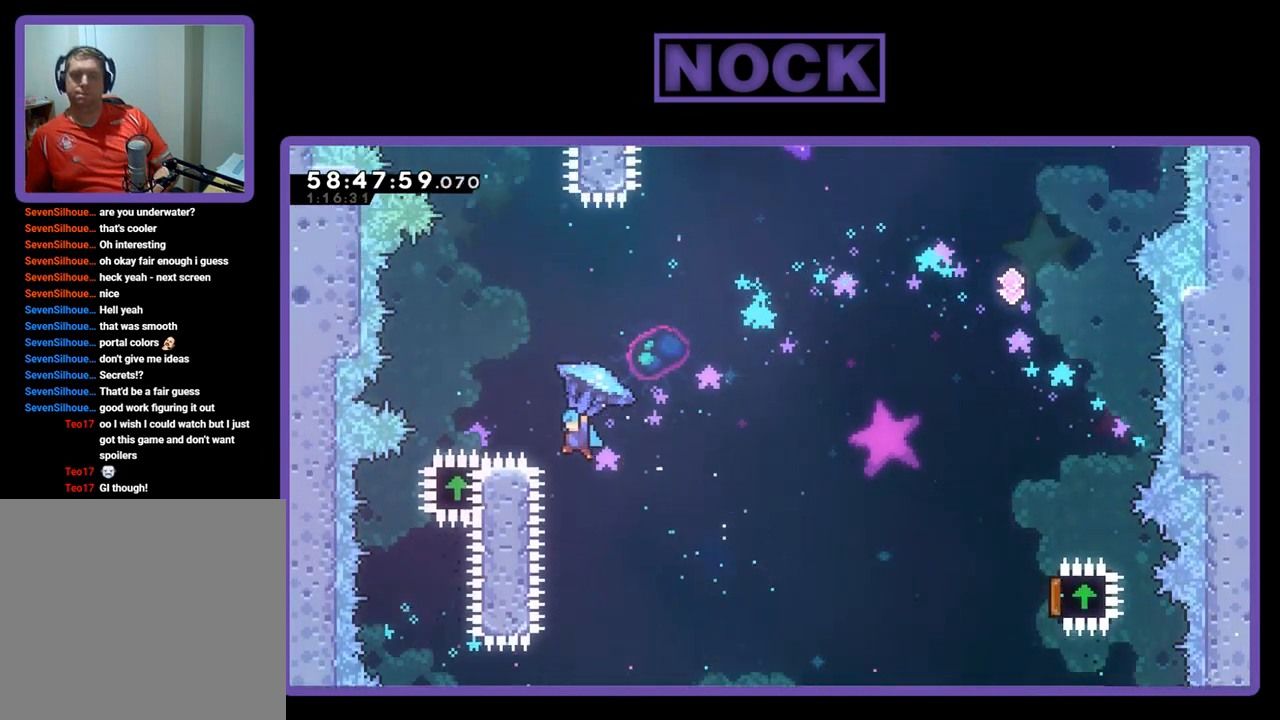
{"buttons": ["R2", "DPAD_RIGHT"], "right_stick": "center", "events": [[267, "CIRCLE", "up"], [300, "DPAD_LEFT", "up"], [300, "DPAD_UP", "up"], [400, "DPAD_RIGHT", "down"], [433, "DPAD_UP", "down"], [500, "DPAD_UP", "up"]]}
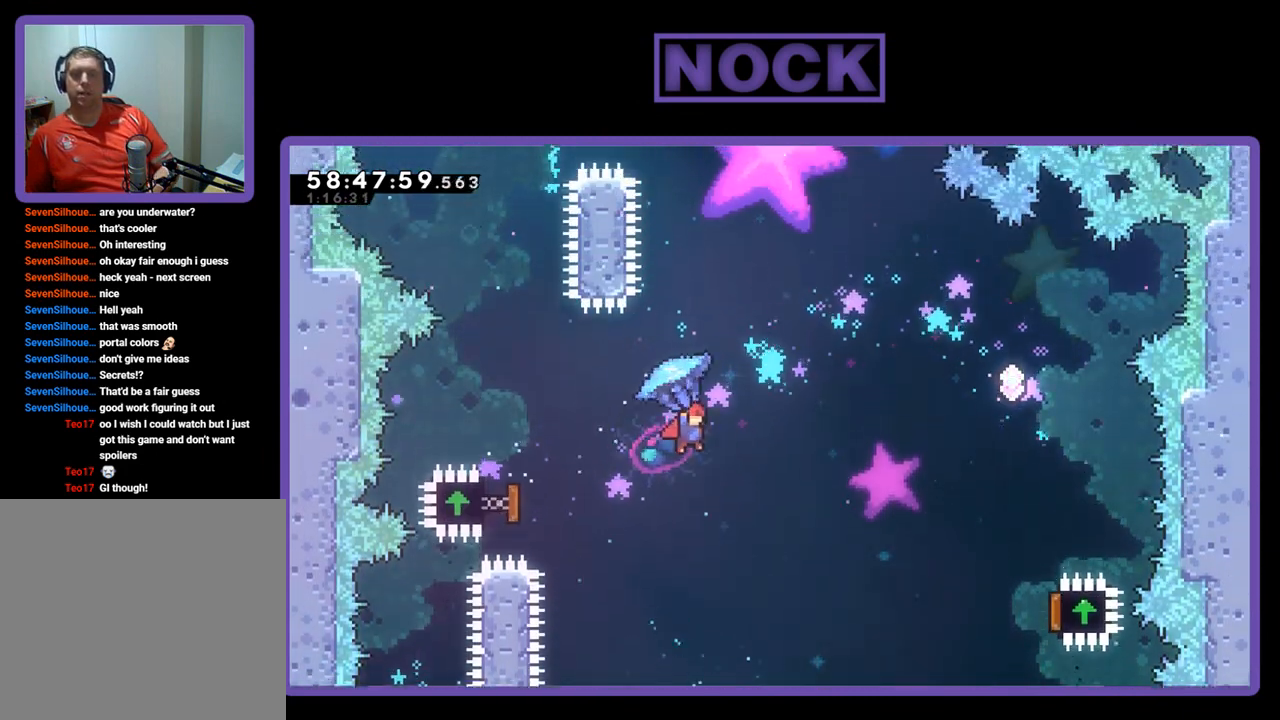
{"buttons": ["DPAD_RIGHT"], "right_stick": "center", "events": [[433, "R2", "up"]]}
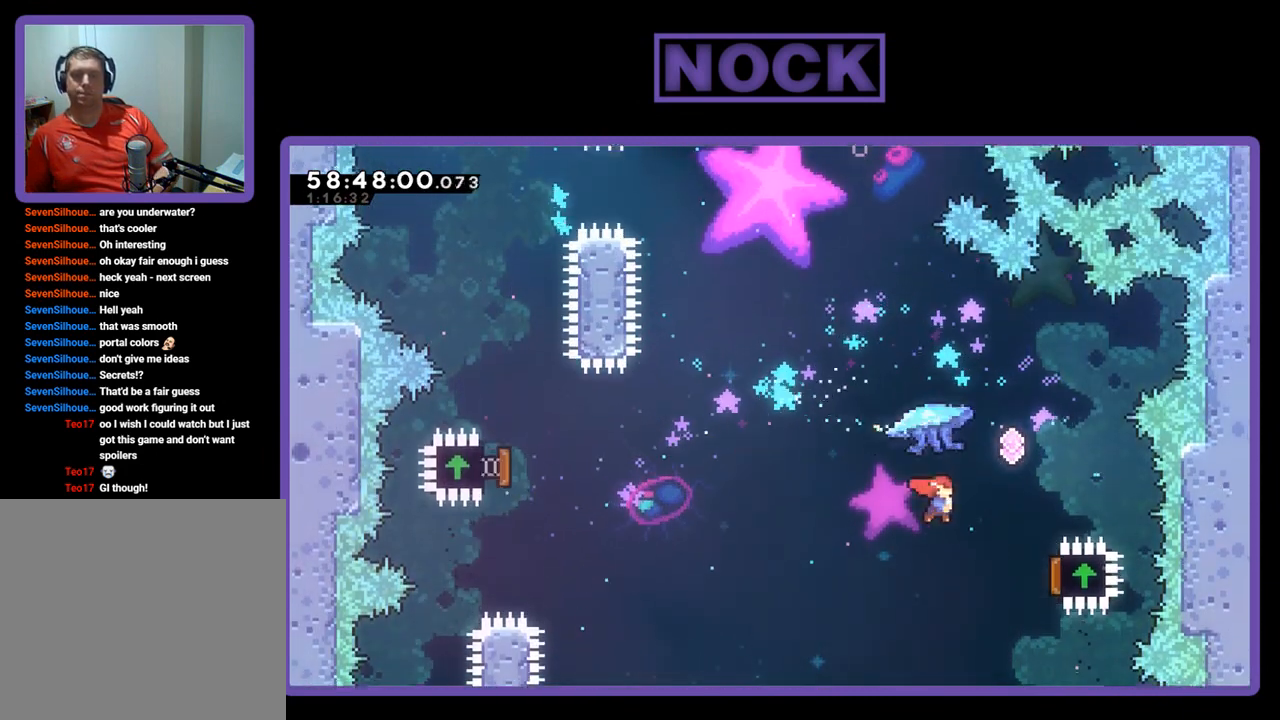
{"buttons": ["CIRCLE", "R2", "DPAD_UP"], "right_stick": "center", "events": [[167, "CIRCLE", "down"], [167, "DPAD_UP", "down"], [367, "R2", "down"], [400, "DPAD_RIGHT", "up"]]}
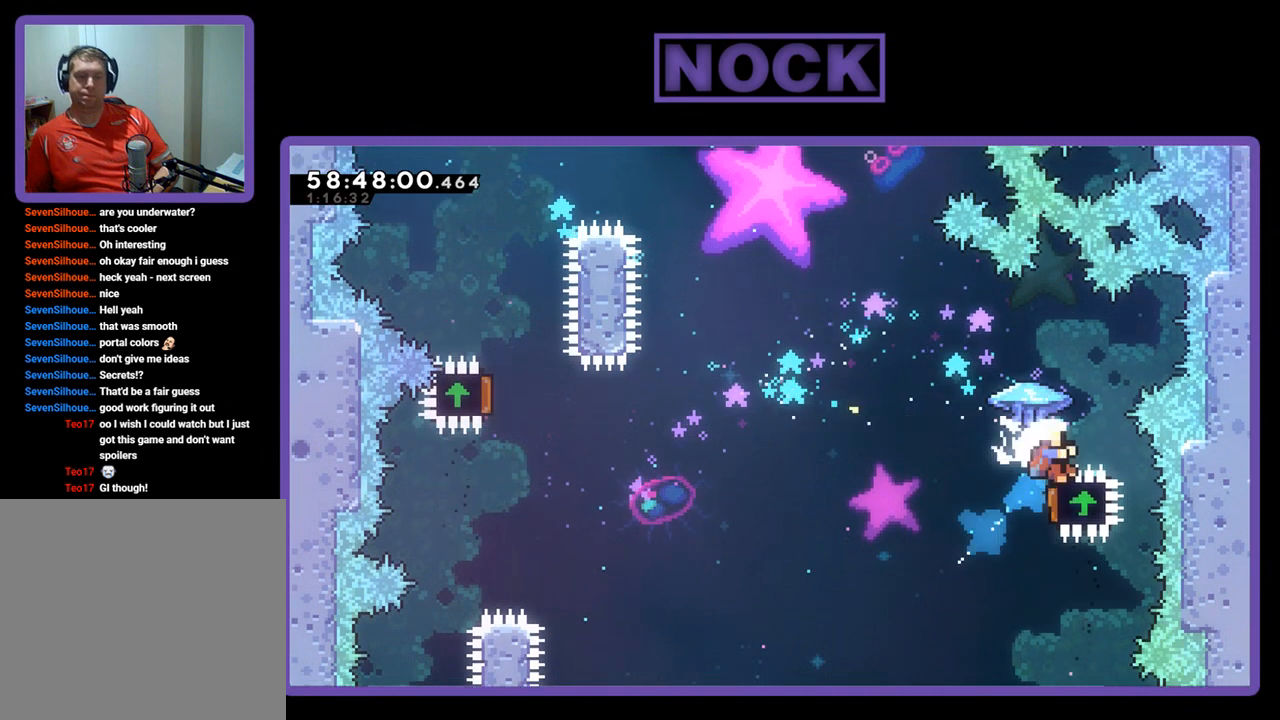
{"buttons": ["R2", "DPAD_UP", "DPAD_LEFT"], "right_stick": "center", "events": [[67, "CIRCLE", "up"], [100, "DPAD_LEFT", "down"]]}
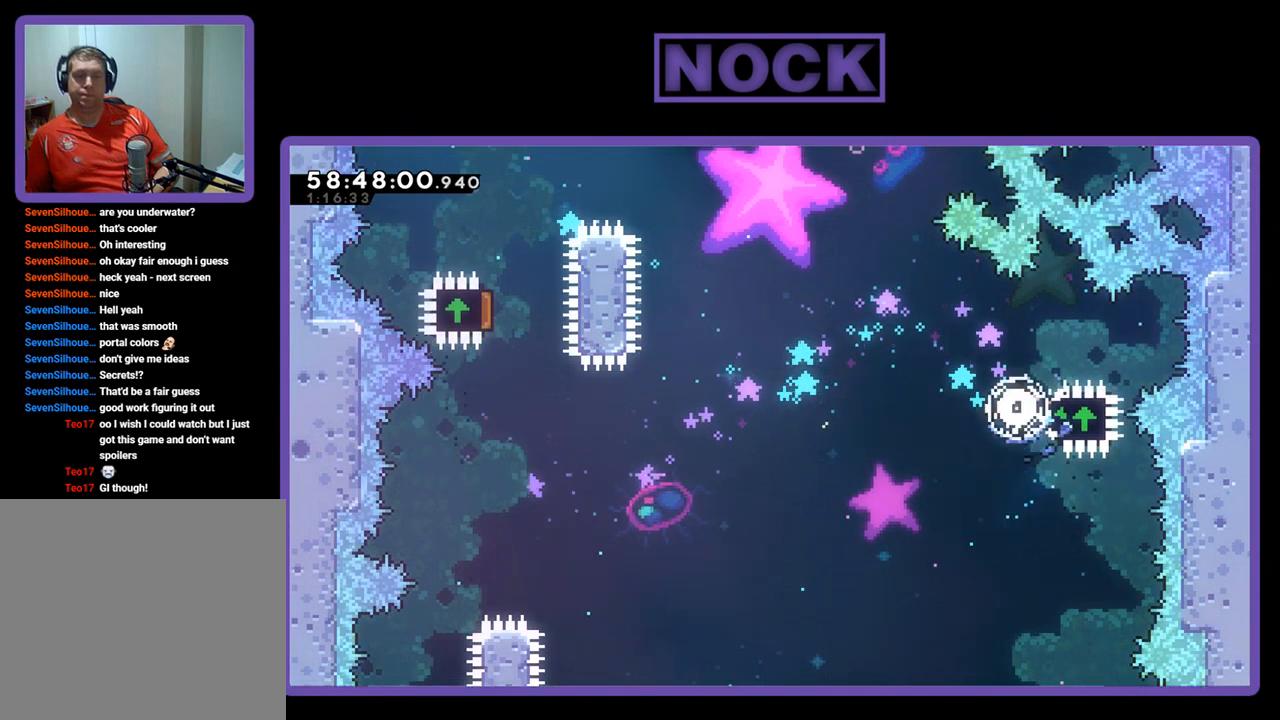
{"buttons": [], "right_stick": "center", "events": [[67, "DPAD_LEFT", "up"], [133, "DPAD_UP", "up"], [400, "R2", "up"]]}
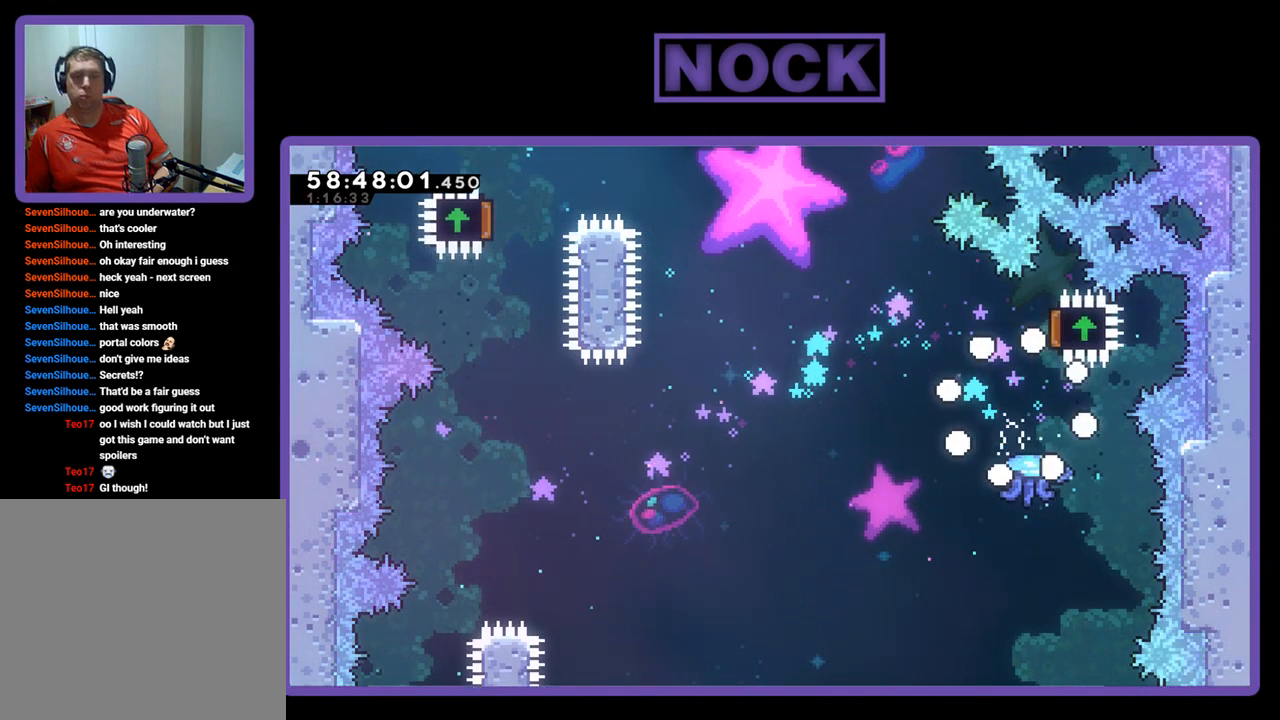
{"buttons": [], "right_stick": "center", "events": []}